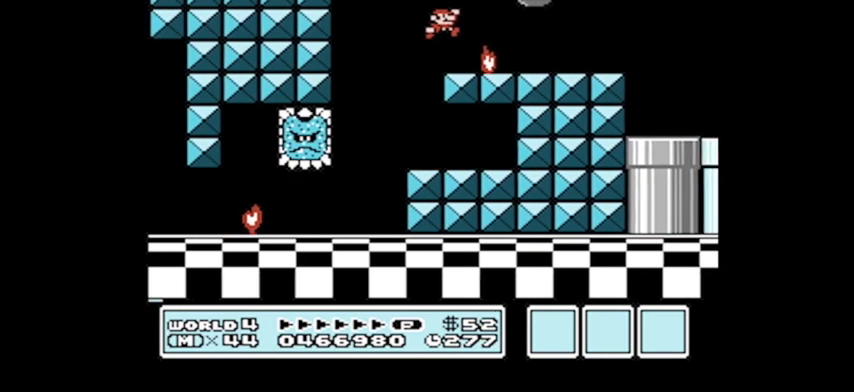
Gameplay with a controller (Nintendo layout); each line is a JSON object with the inputs held at the frame after it. "events" lists button and stick changes between this image and that frame as [ms after this image, input, new state], when the widget could be followed in between. Not read: L3 R3.
{"buttons": ["A", "DPAD_UP", "DPAD_RIGHT"], "events": []}
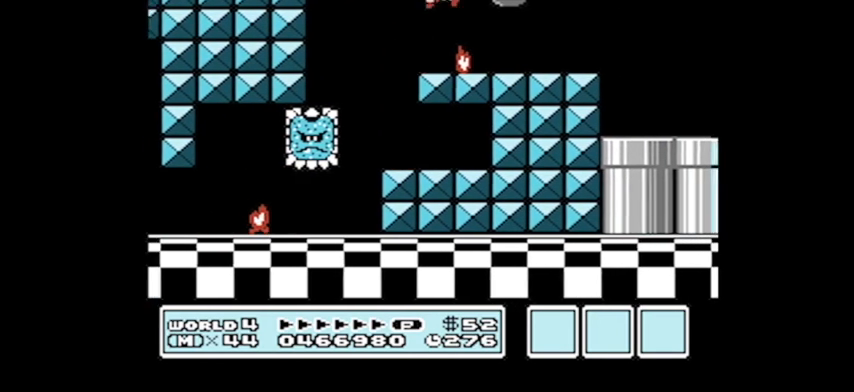
{"buttons": ["DPAD_UP", "DPAD_RIGHT"], "events": [[100, "DPAD_UP", "up"], [167, "A", "up"], [200, "DPAD_RIGHT", "up"], [267, "DPAD_RIGHT", "down"], [467, "DPAD_UP", "down"]]}
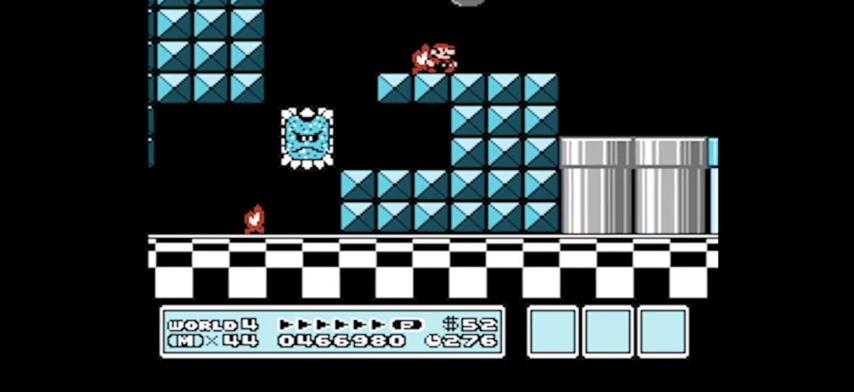
{"buttons": ["DPAD_LEFT"], "events": [[33, "DPAD_UP", "up"], [133, "DPAD_UP", "down"], [266, "DPAD_UP", "up"], [367, "DPAD_LEFT", "down"], [367, "DPAD_RIGHT", "up"]]}
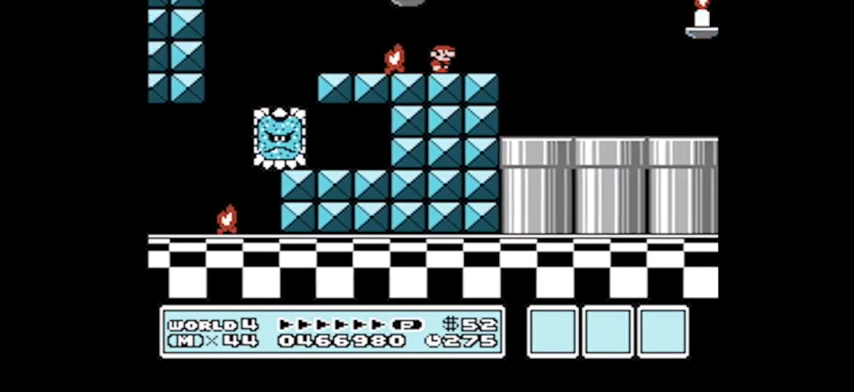
{"buttons": [], "events": [[67, "DPAD_LEFT", "up"]]}
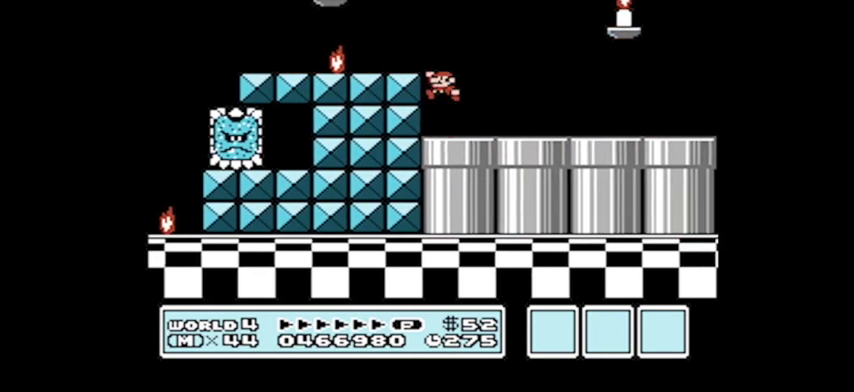
{"buttons": [], "events": []}
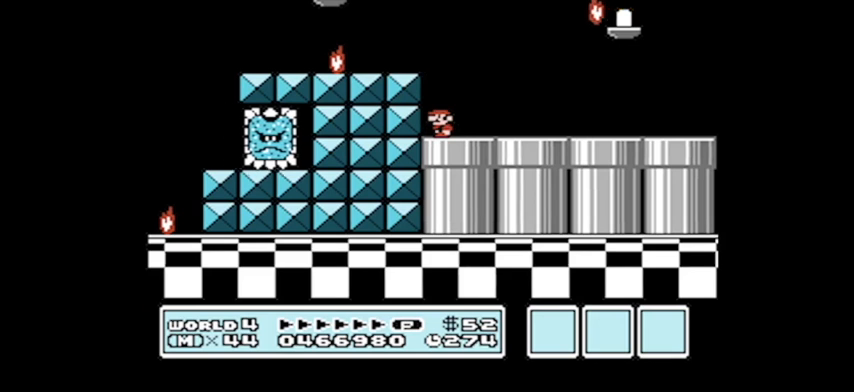
{"buttons": ["DPAD_DOWN"], "events": [[300, "DPAD_DOWN", "down"]]}
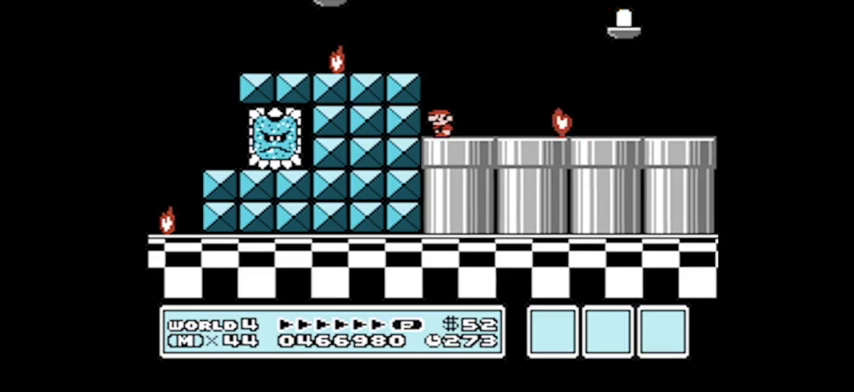
{"buttons": ["A", "B", "DPAD_UP", "DPAD_RIGHT"], "events": [[166, "DPAD_DOWN", "up"], [300, "DPAD_RIGHT", "down"], [400, "B", "down"], [500, "A", "down"], [500, "DPAD_UP", "down"]]}
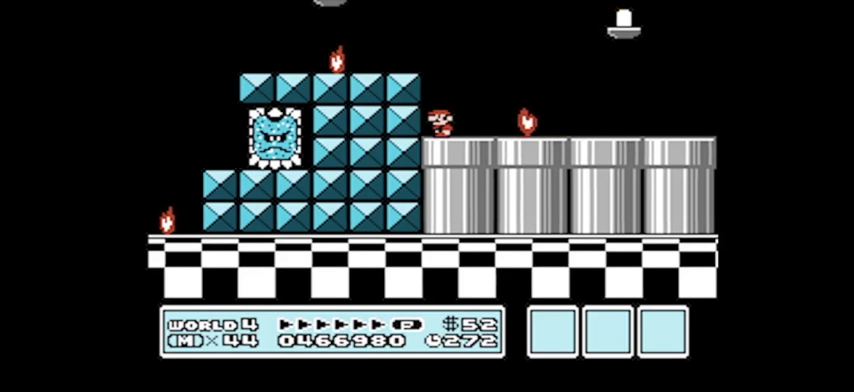
{"buttons": [], "events": [[267, "A", "up"], [267, "DPAD_UP", "up"], [367, "B", "up"], [434, "DPAD_RIGHT", "up"]]}
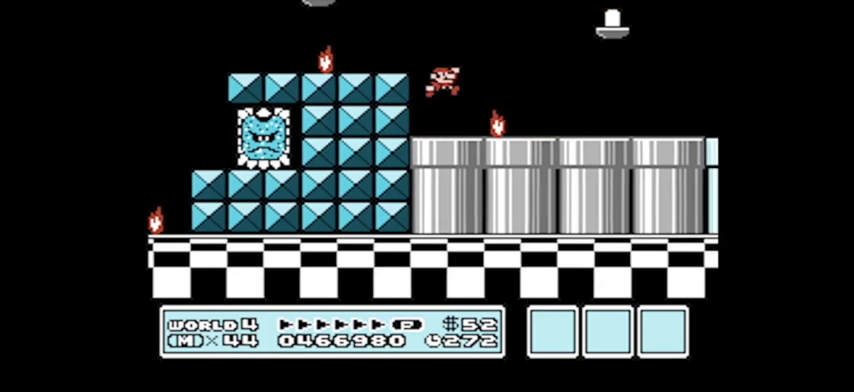
{"buttons": [], "events": [[33, "DPAD_LEFT", "down"], [233, "DPAD_LEFT", "up"]]}
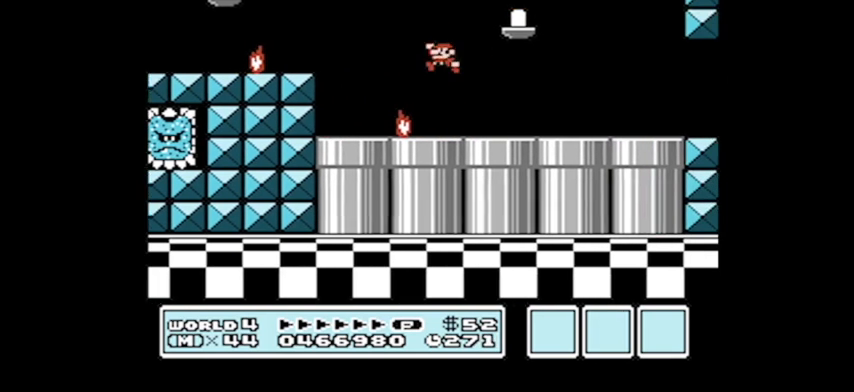
{"buttons": ["DPAD_DOWN"], "events": [[167, "DPAD_DOWN", "down"]]}
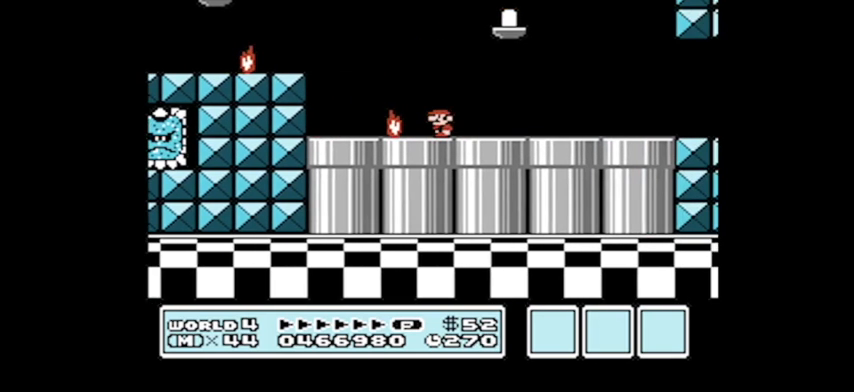
{"buttons": ["DPAD_RIGHT"], "events": [[66, "DPAD_DOWN", "up"], [166, "DPAD_RIGHT", "down"]]}
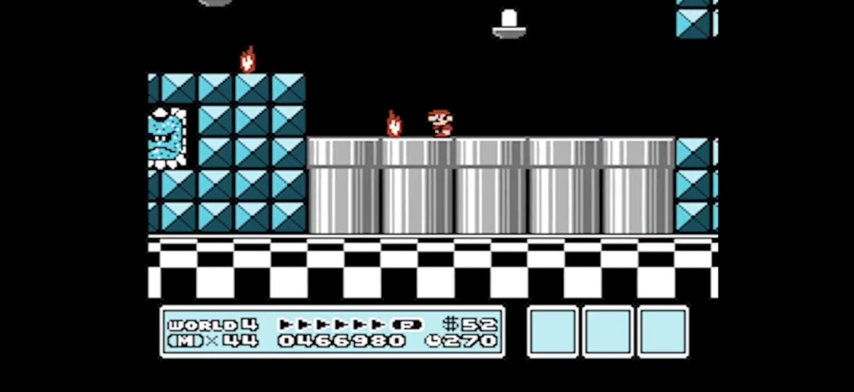
{"buttons": ["DPAD_DOWN"], "events": [[33, "DPAD_RIGHT", "up"], [67, "DPAD_LEFT", "down"], [200, "DPAD_DOWN", "down"], [267, "DPAD_LEFT", "up"]]}
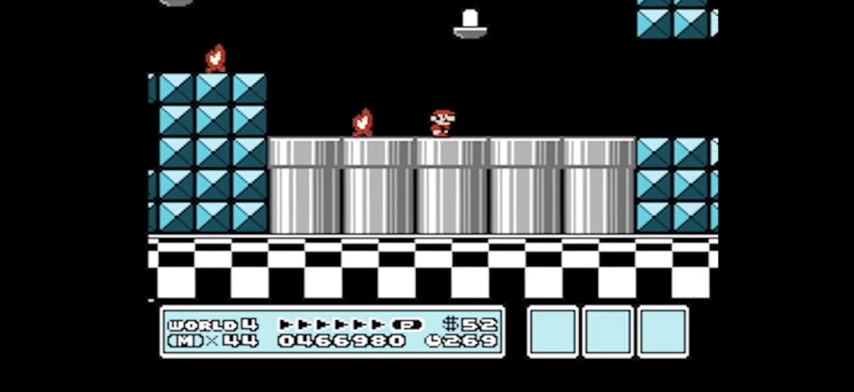
{"buttons": [], "events": [[234, "DPAD_DOWN", "up"]]}
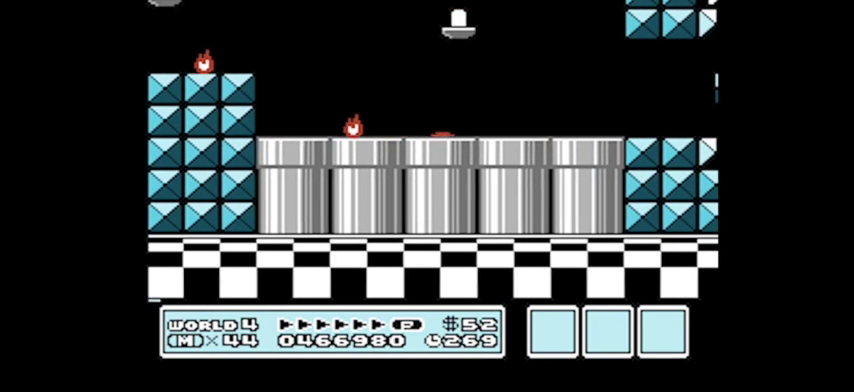
{"buttons": [], "events": []}
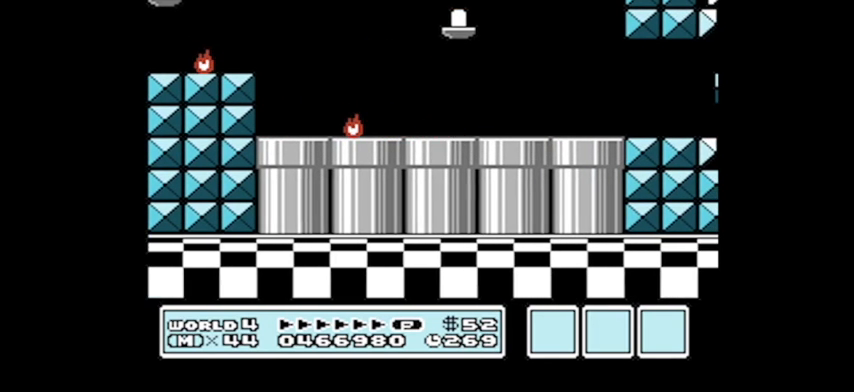
{"buttons": [], "events": []}
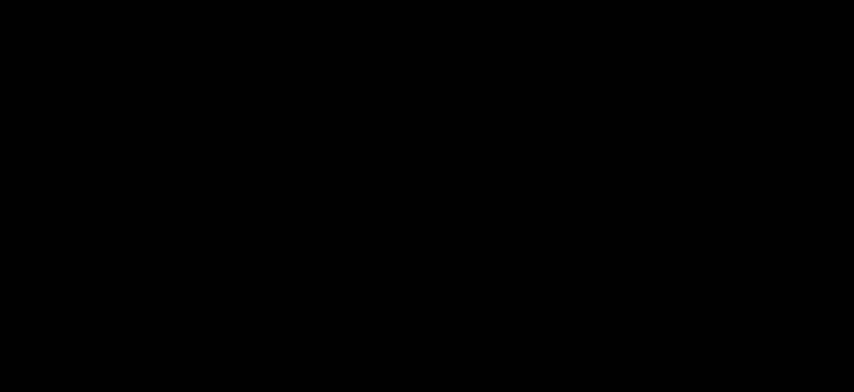
{"buttons": ["DPAD_RIGHT"], "events": [[400, "DPAD_RIGHT", "down"]]}
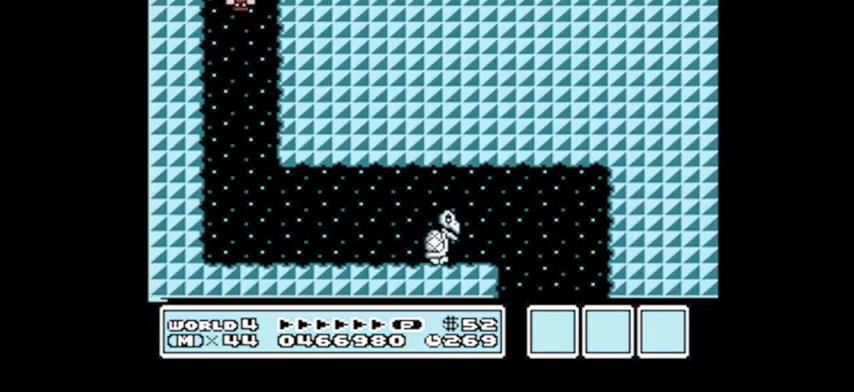
{"buttons": [], "events": [[34, "DPAD_RIGHT", "up"], [67, "B", "down"], [134, "DPAD_RIGHT", "down"], [401, "B", "up"], [401, "DPAD_RIGHT", "up"]]}
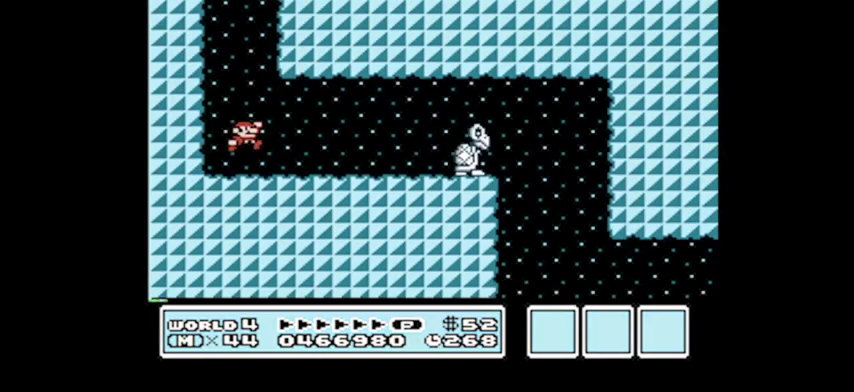
{"buttons": [], "events": [[33, "DPAD_RIGHT", "down"], [167, "DPAD_RIGHT", "up"]]}
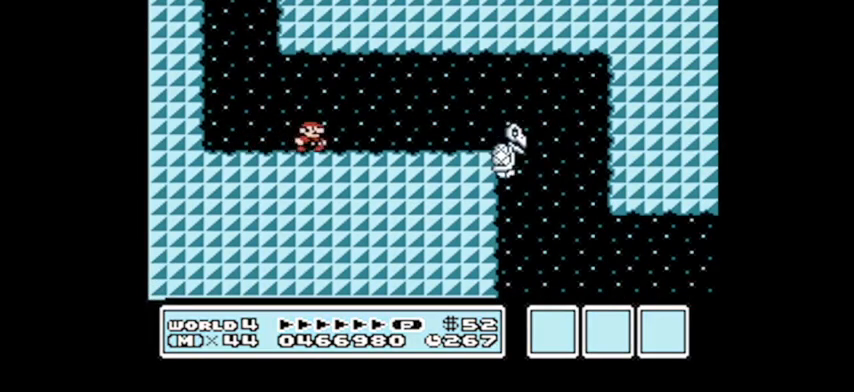
{"buttons": ["DPAD_RIGHT"], "events": [[500, "DPAD_RIGHT", "down"]]}
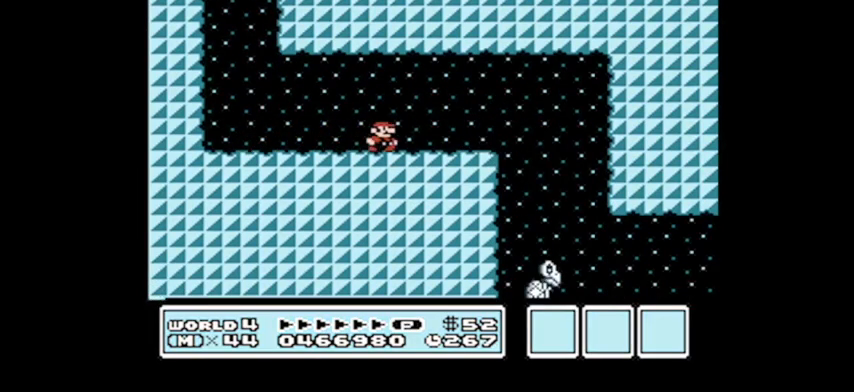
{"buttons": ["DPAD_RIGHT"], "events": []}
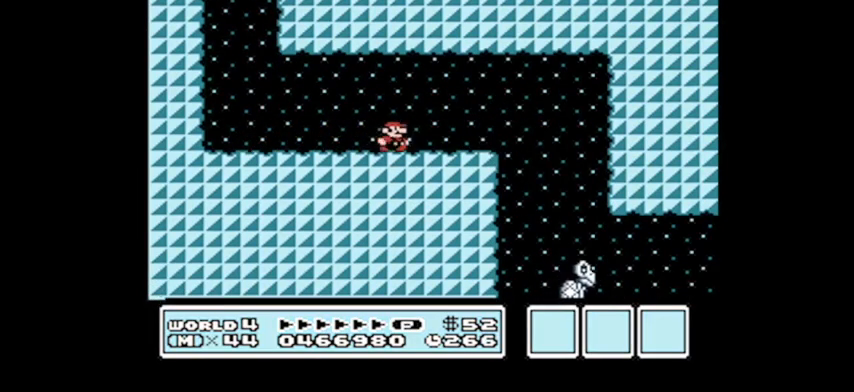
{"buttons": ["DPAD_LEFT"], "events": [[67, "A", "down"], [134, "DPAD_RIGHT", "up"], [334, "A", "up"], [334, "DPAD_LEFT", "down"]]}
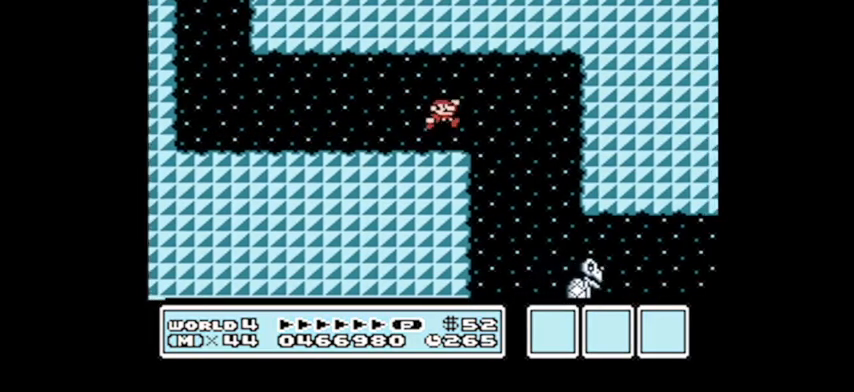
{"buttons": ["DPAD_RIGHT"], "events": [[267, "DPAD_LEFT", "up"], [400, "DPAD_RIGHT", "down"]]}
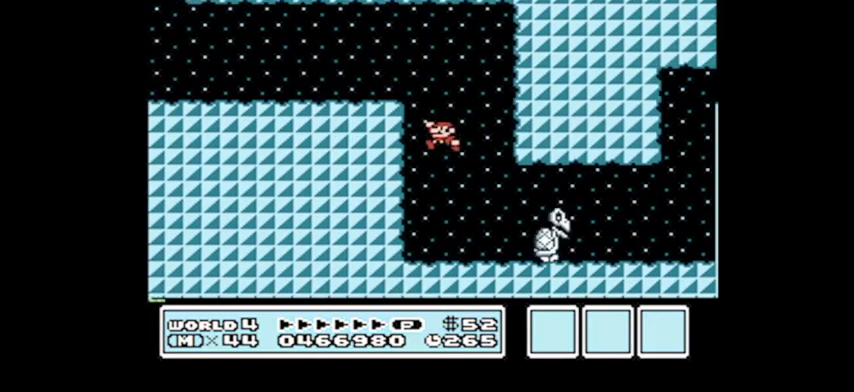
{"buttons": [], "events": [[500, "DPAD_RIGHT", "up"]]}
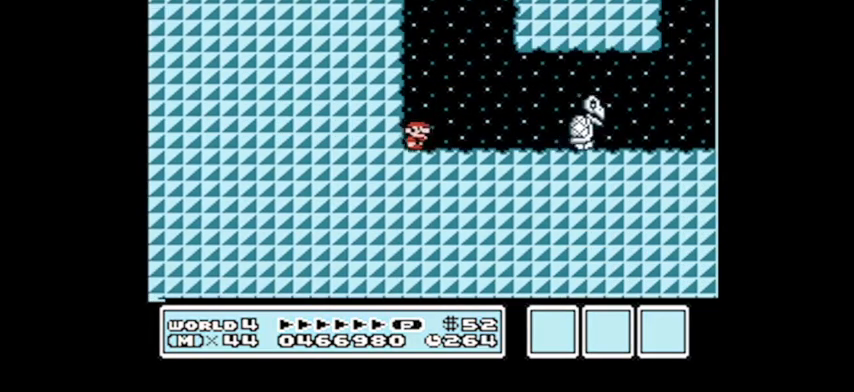
{"buttons": ["DPAD_LEFT"], "events": [[367, "DPAD_LEFT", "down"]]}
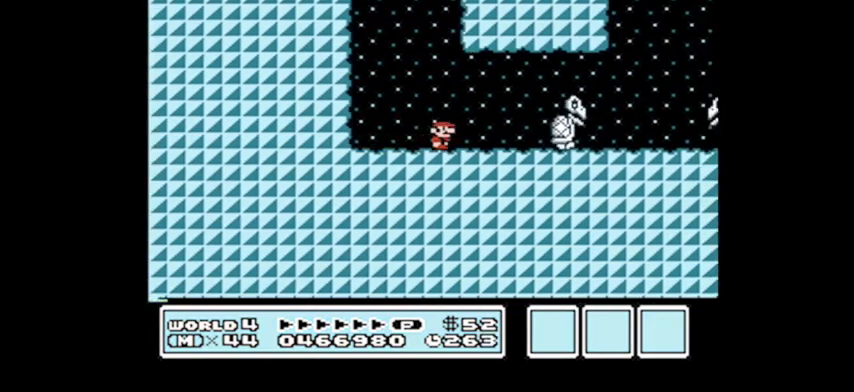
{"buttons": [], "events": [[67, "DPAD_LEFT", "up"], [267, "DPAD_RIGHT", "down"], [368, "DPAD_RIGHT", "up"]]}
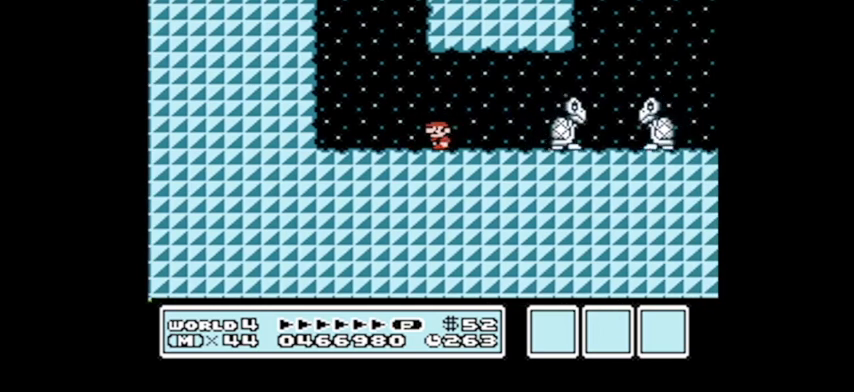
{"buttons": [], "events": []}
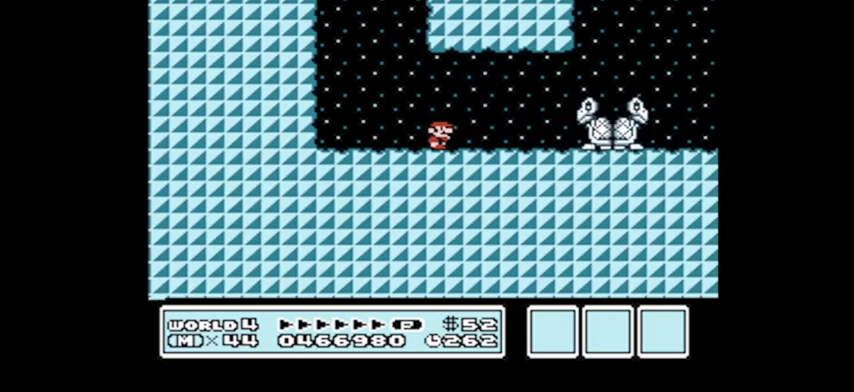
{"buttons": ["A", "DPAD_RIGHT"], "events": [[33, "DPAD_RIGHT", "down"], [400, "A", "down"]]}
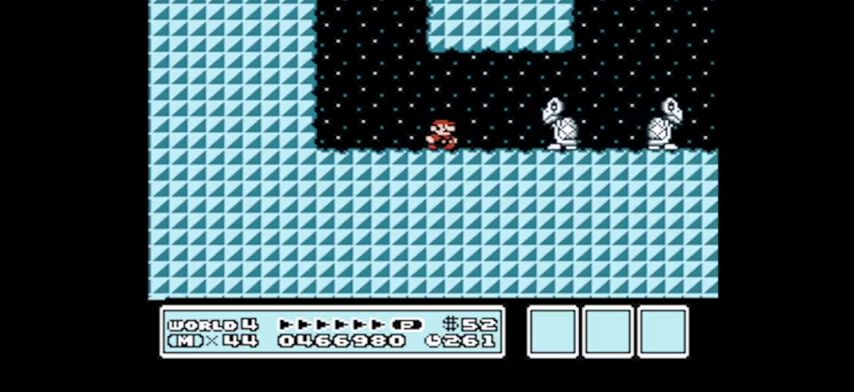
{"buttons": [], "events": [[133, "A", "up"], [200, "DPAD_RIGHT", "up"], [234, "DPAD_LEFT", "down"], [467, "DPAD_LEFT", "up"]]}
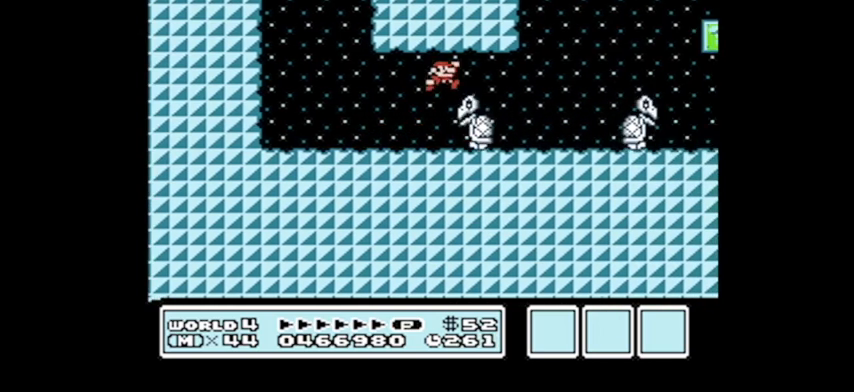
{"buttons": [], "events": [[166, "DPAD_RIGHT", "down"], [500, "DPAD_RIGHT", "up"]]}